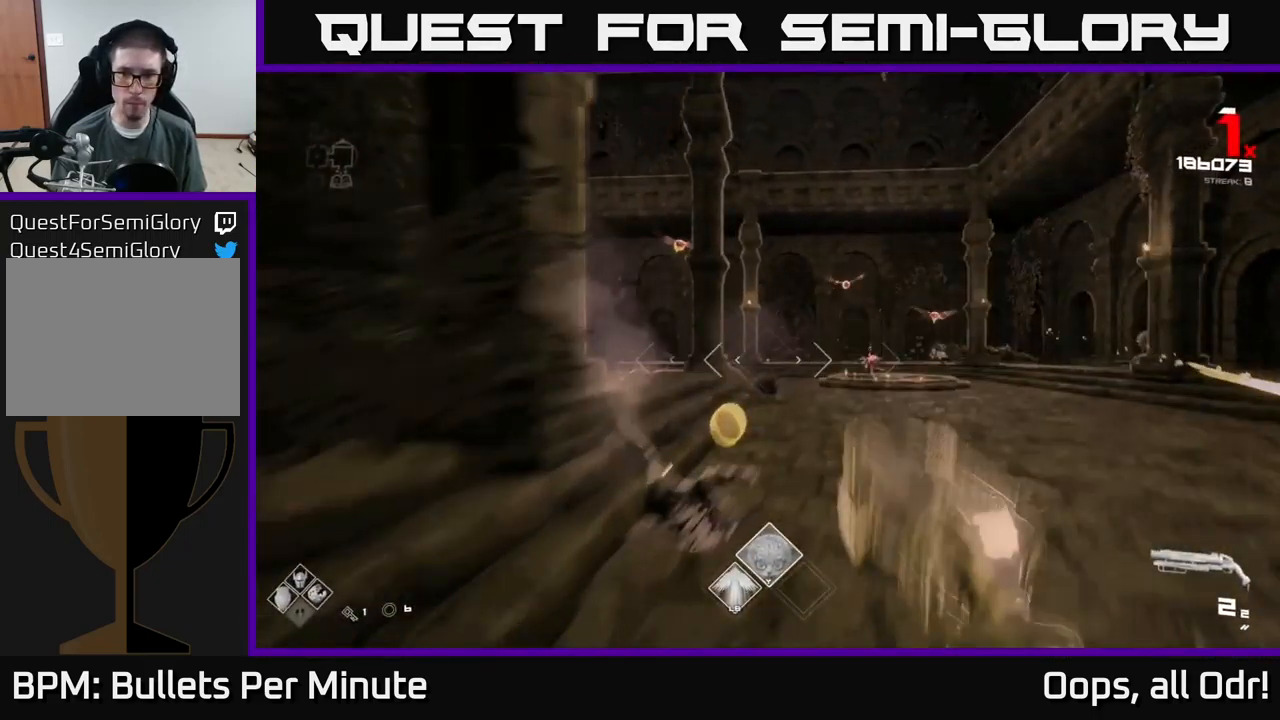
Gameplay with a controller (Xbox layout); each line is a JSON object with the inputs held at the frame after it. "events" lists button and stick changes between this image and that frame as [ms after this image, input, new state], when the widget could be followed in between.
{"buttons": [], "left_stick": "center", "right_stick": "center", "events": [[117, "A", "up"], [267, "A", "down"], [350, "A", "up"], [467, "left_stick", "center"]]}
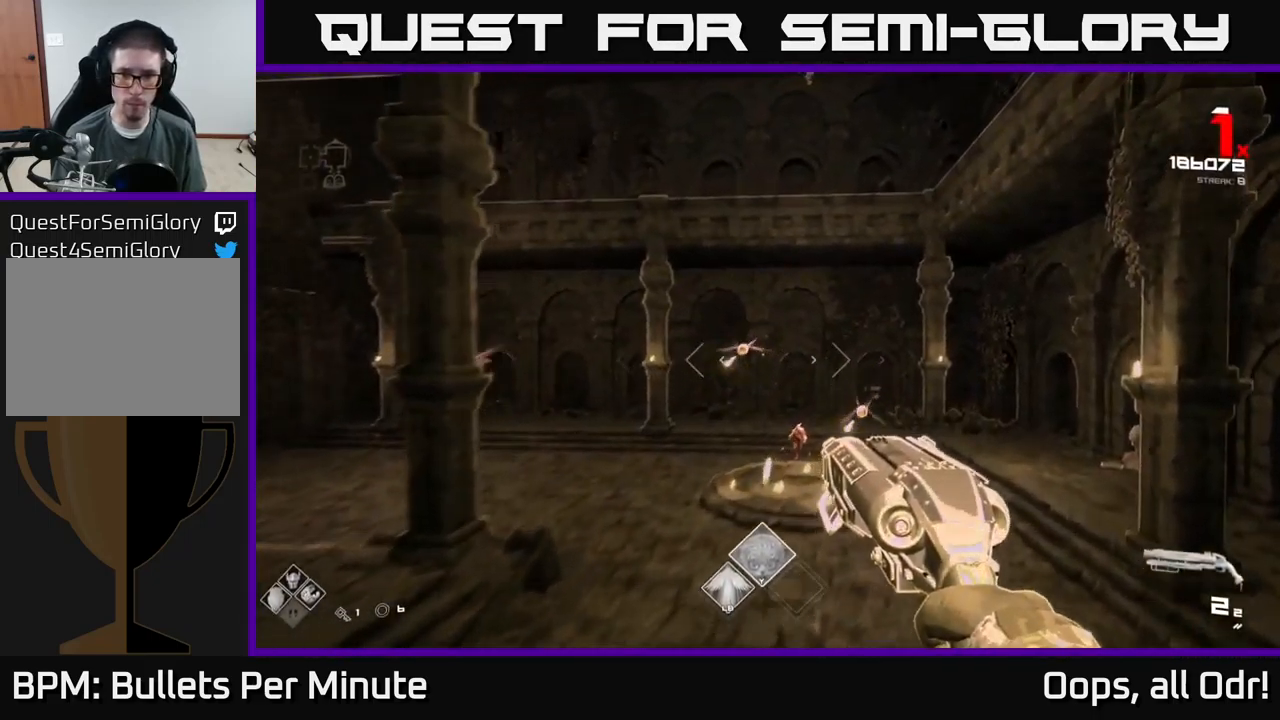
{"buttons": ["R2"], "left_stick": "center", "right_stick": "center", "events": [[34, "right_stick", "up-left"], [100, "R2", "down"], [134, "left_stick", "down-right"], [150, "right_stick", "center"], [184, "R2", "up"], [350, "left_stick", "center"], [367, "right_stick", "down"], [450, "right_stick", "center"], [484, "R2", "down"]]}
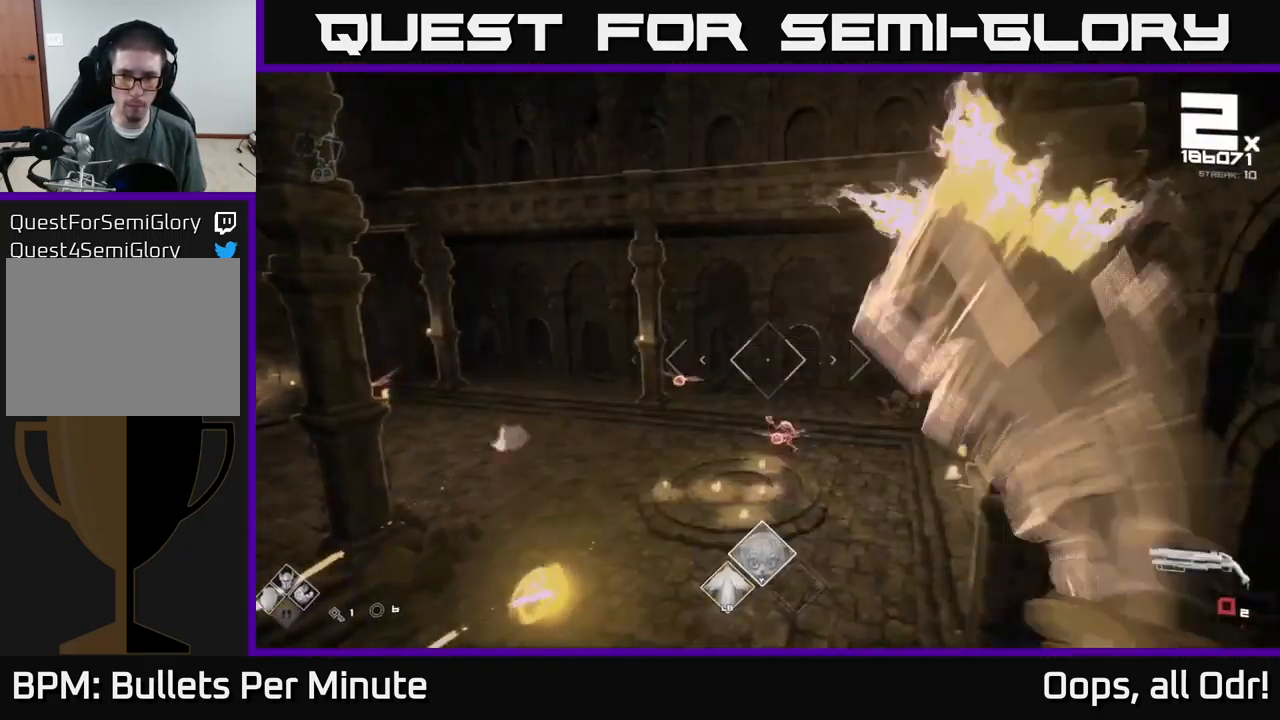
{"buttons": [], "left_stick": "center", "right_stick": "center", "events": [[84, "R2", "up"], [200, "left_stick", "right"], [250, "right_stick", "down-left"], [333, "R1", "down"], [333, "right_stick", "center"], [366, "left_stick", "center"], [416, "R1", "up"]]}
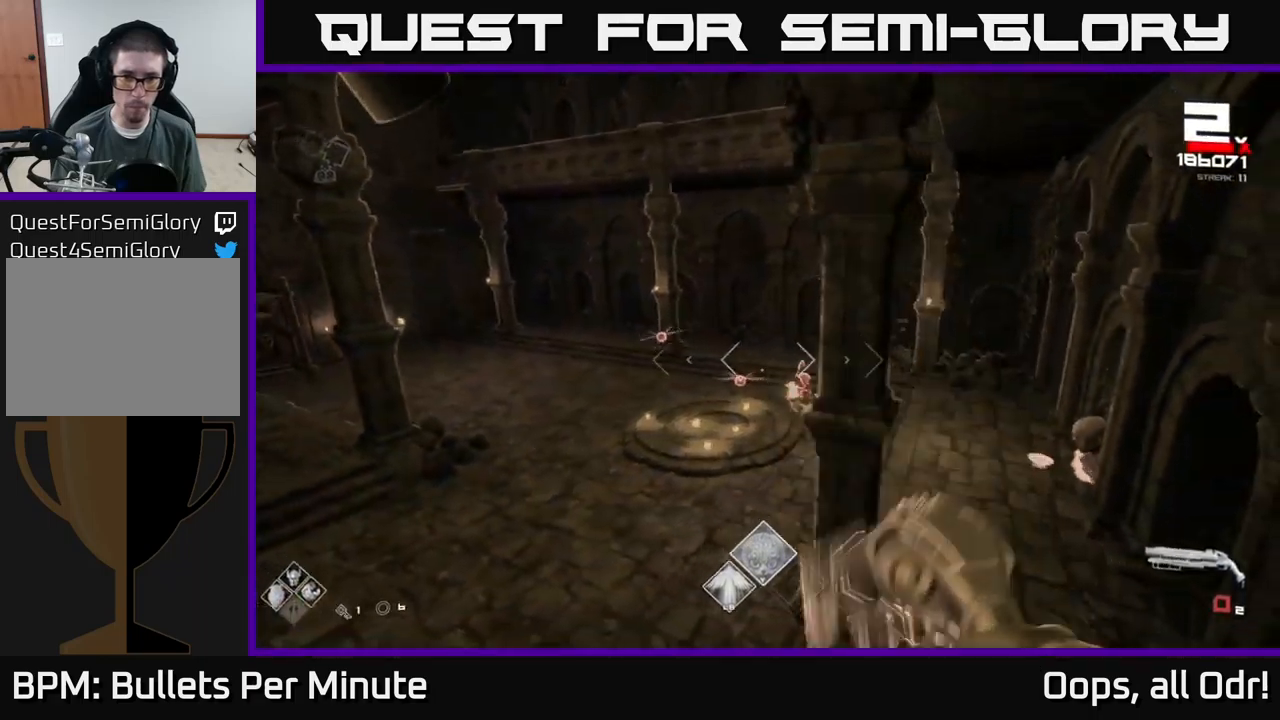
{"buttons": [], "left_stick": "left", "right_stick": "center", "events": [[116, "left_stick", "up-left"], [150, "R1", "down"], [233, "R1", "up"], [433, "left_stick", "left"]]}
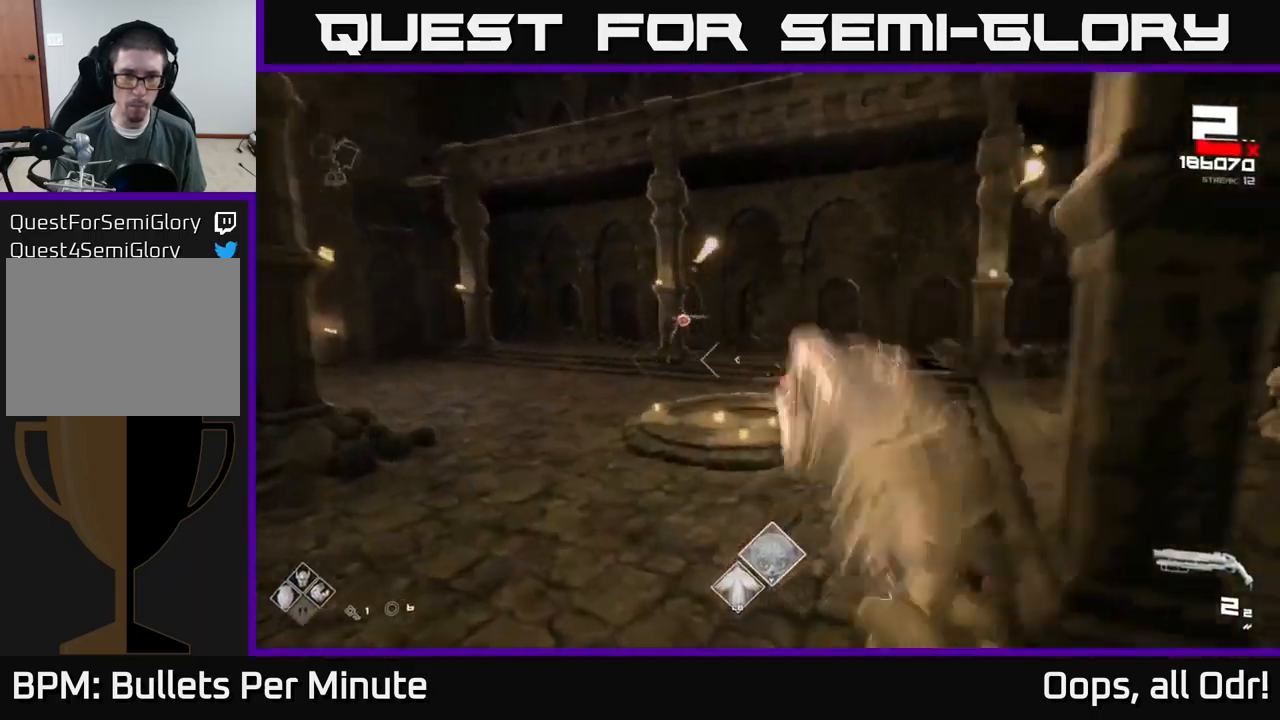
{"buttons": [], "left_stick": "down-left", "right_stick": "center", "events": [[16, "R2", "down"], [33, "right_stick", "right"], [116, "R2", "up"], [133, "right_stick", "center"], [200, "right_stick", "up"], [250, "right_stick", "up-left"], [283, "left_stick", "center"], [350, "right_stick", "center"], [366, "R2", "down"], [433, "left_stick", "down-left"], [483, "R2", "up"]]}
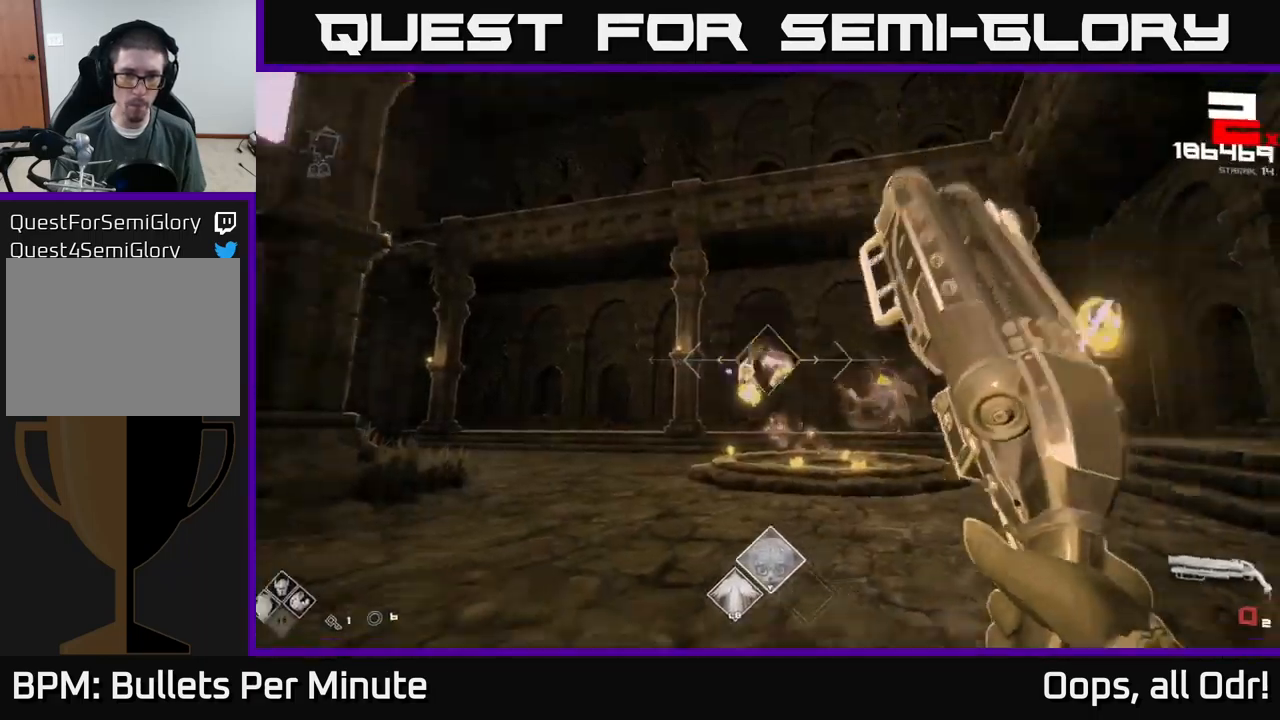
{"buttons": ["R1"], "left_stick": "left", "right_stick": "center", "events": [[166, "R1", "down"], [216, "right_stick", "left"], [316, "R1", "up"], [383, "right_stick", "center"], [416, "left_stick", "left"], [483, "R1", "down"]]}
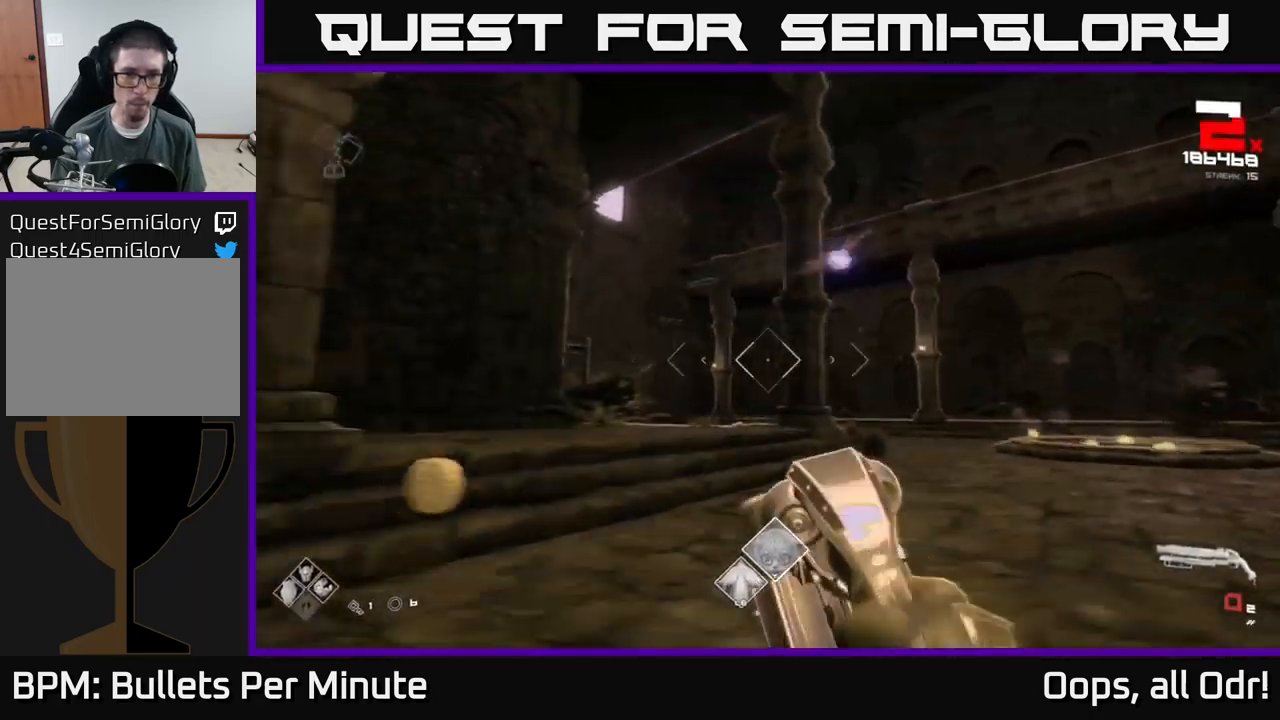
{"buttons": [], "left_stick": "down-left", "right_stick": "right", "events": [[100, "R1", "up"], [166, "left_stick", "up"], [233, "right_stick", "right"], [350, "left_stick", "down-left"], [400, "R2", "down"], [483, "R2", "up"]]}
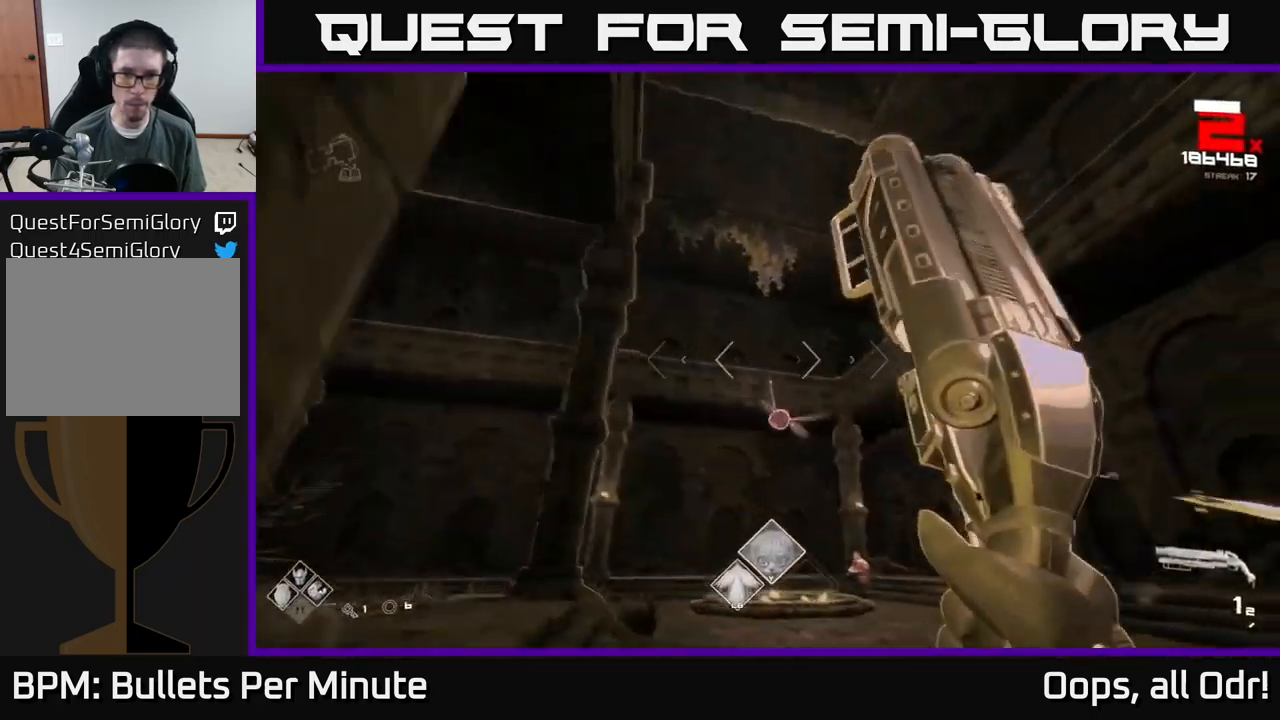
{"buttons": [], "left_stick": "center", "right_stick": "center", "events": [[100, "left_stick", "center"], [116, "right_stick", "down"], [200, "R1", "down"], [233, "right_stick", "center"], [250, "left_stick", "left"], [283, "R1", "up"], [350, "left_stick", "center"]]}
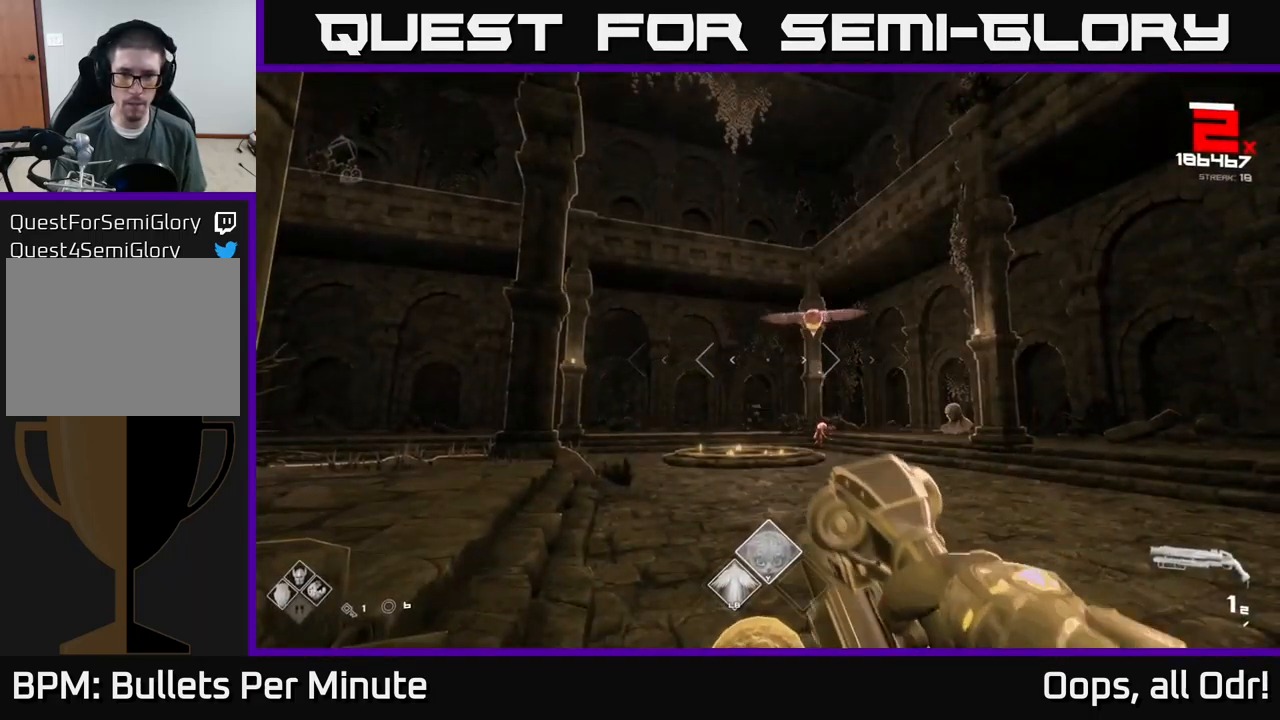
{"buttons": [], "left_stick": "right", "right_stick": "center", "events": [[66, "R1", "down"], [150, "R1", "up"], [233, "left_stick", "up"], [366, "left_stick", "right"], [400, "R2", "down"], [500, "R2", "up"]]}
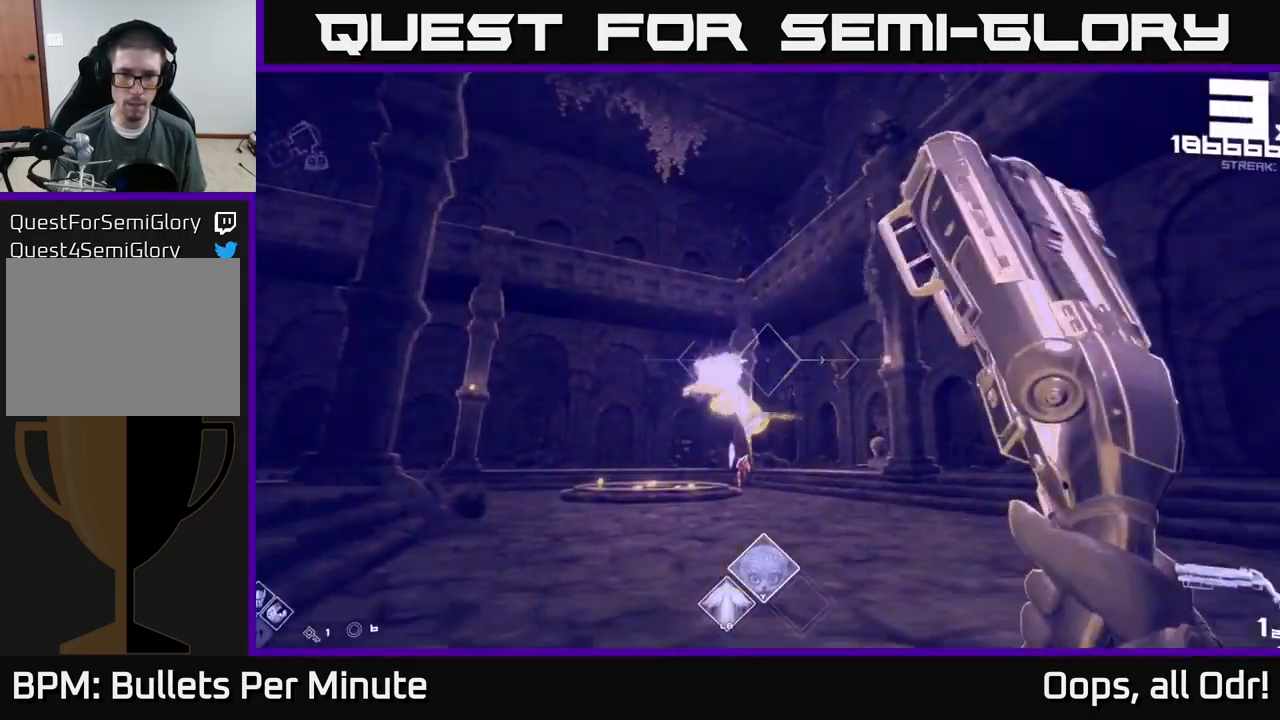
{"buttons": [], "left_stick": "up-left", "right_stick": "center", "events": [[116, "right_stick", "down-left"], [200, "R1", "down"], [250, "right_stick", "center"], [333, "left_stick", "up-right"], [350, "R1", "up"], [500, "left_stick", "up-left"]]}
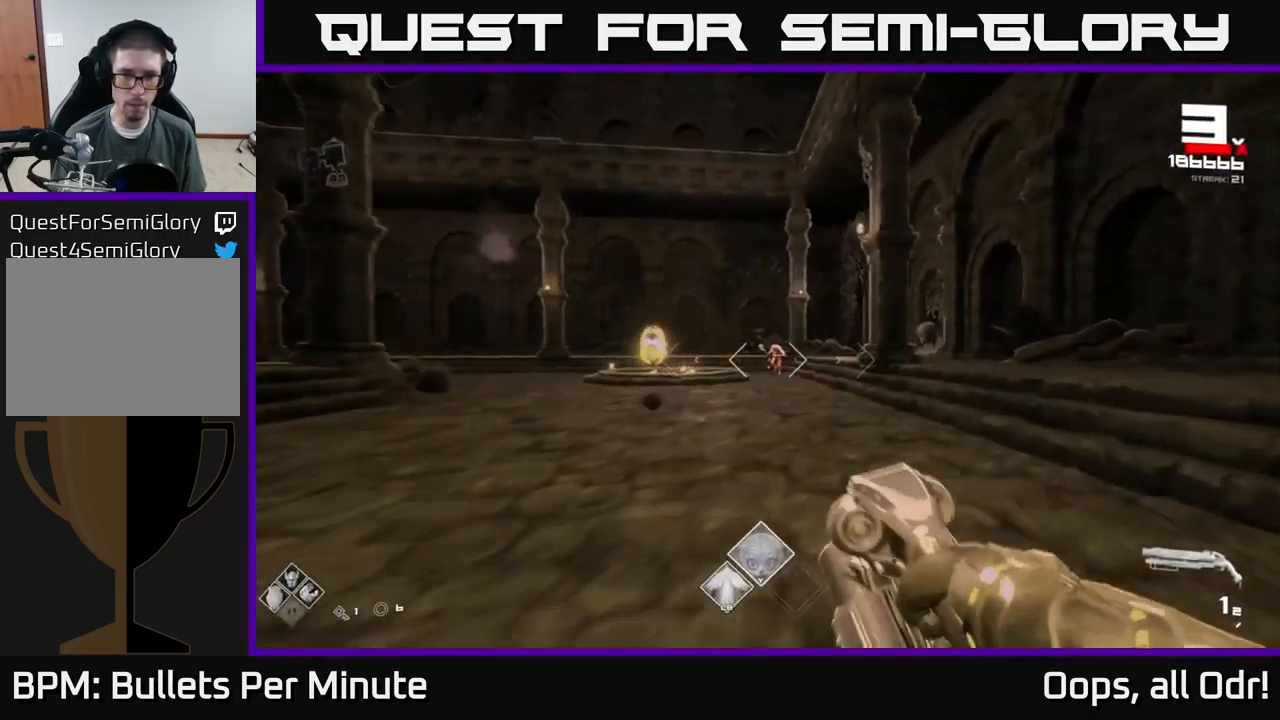
{"buttons": [], "left_stick": "up", "right_stick": "center", "events": [[16, "R1", "down"], [133, "R1", "up"], [133, "left_stick", "up"], [233, "left_stick", "up-right"], [333, "left_stick", "up"]]}
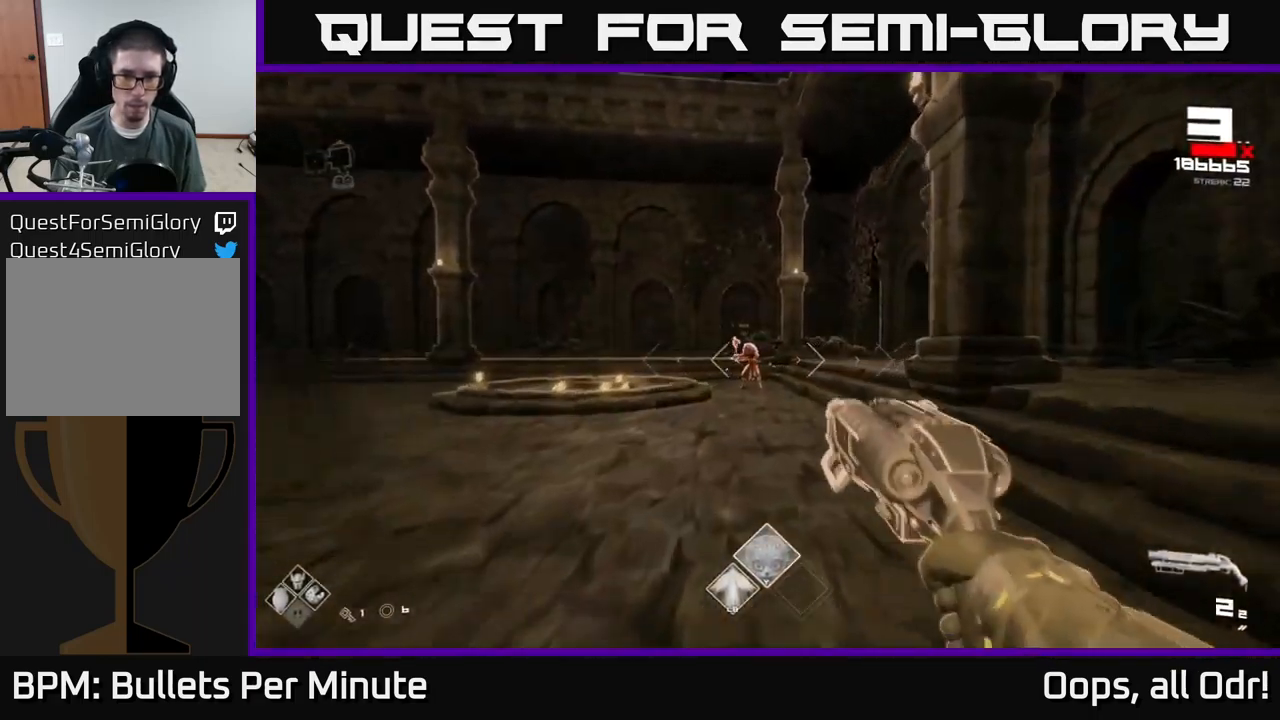
{"buttons": [], "left_stick": "left", "right_stick": "right", "events": [[233, "R2", "down"], [233, "left_stick", "up-left"], [316, "R2", "up"], [400, "right_stick", "right"], [416, "left_stick", "left"]]}
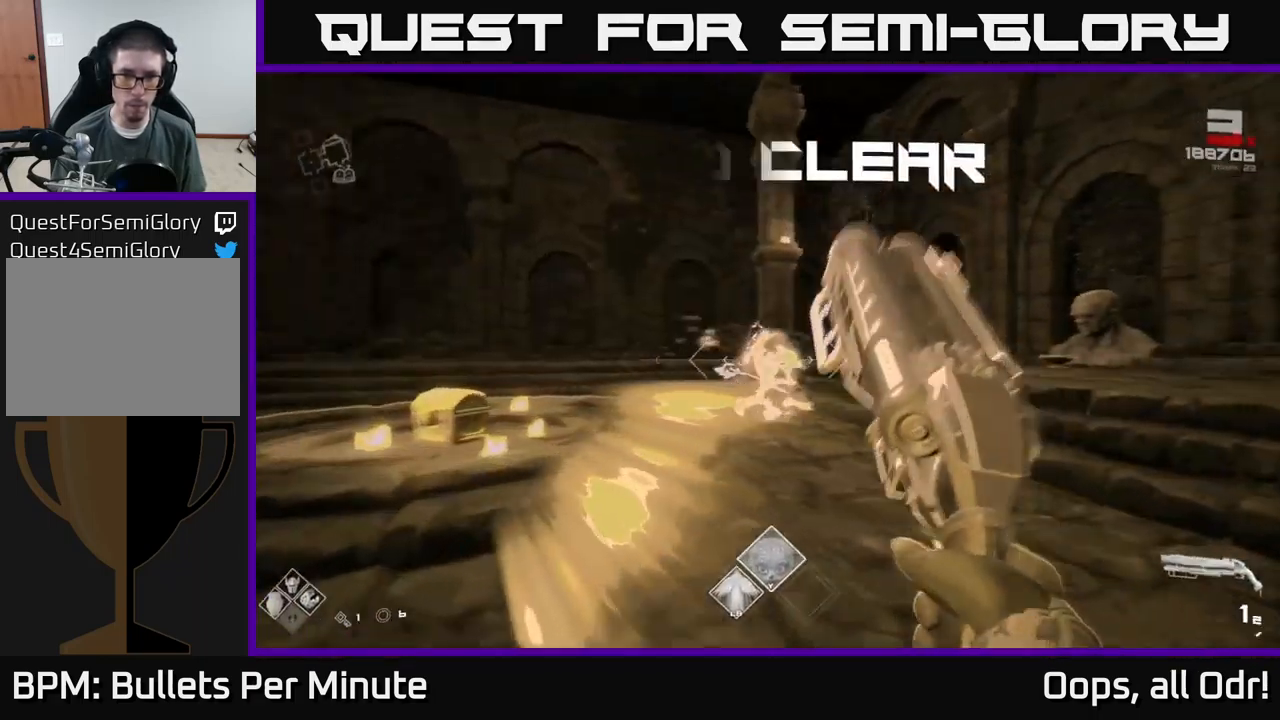
{"buttons": ["R1"], "left_stick": "up", "right_stick": "down-right", "events": [[33, "right_stick", "center"], [133, "R2", "down"], [133, "right_stick", "up-right"], [183, "R2", "up"], [200, "right_stick", "right"], [317, "right_stick", "center"], [367, "left_stick", "up"], [417, "R1", "down"], [433, "right_stick", "down-right"]]}
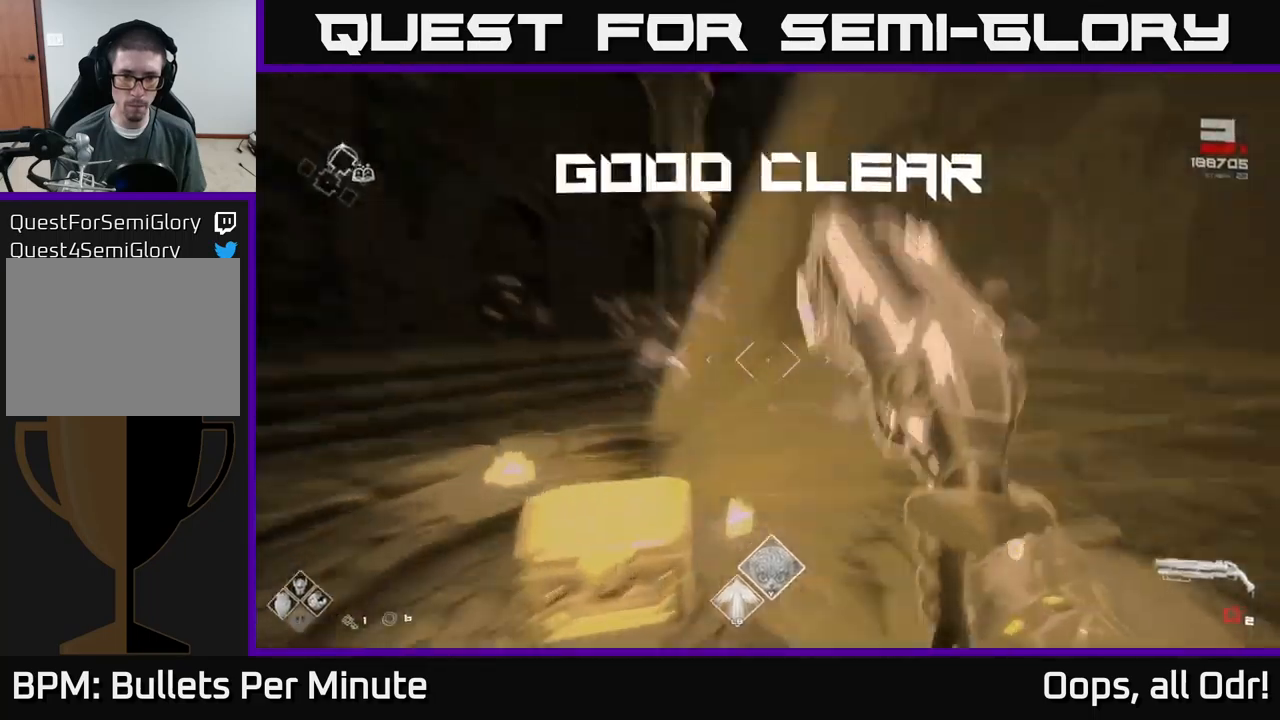
{"buttons": ["X"], "left_stick": "center", "right_stick": "center", "events": [[33, "R1", "up"], [33, "left_stick", "center"], [33, "right_stick", "down"], [183, "right_stick", "down-left"], [217, "R1", "down"], [250, "left_stick", "left"], [367, "R1", "up"], [367, "right_stick", "center"], [383, "left_stick", "up"], [467, "left_stick", "center"], [500, "X", "down"]]}
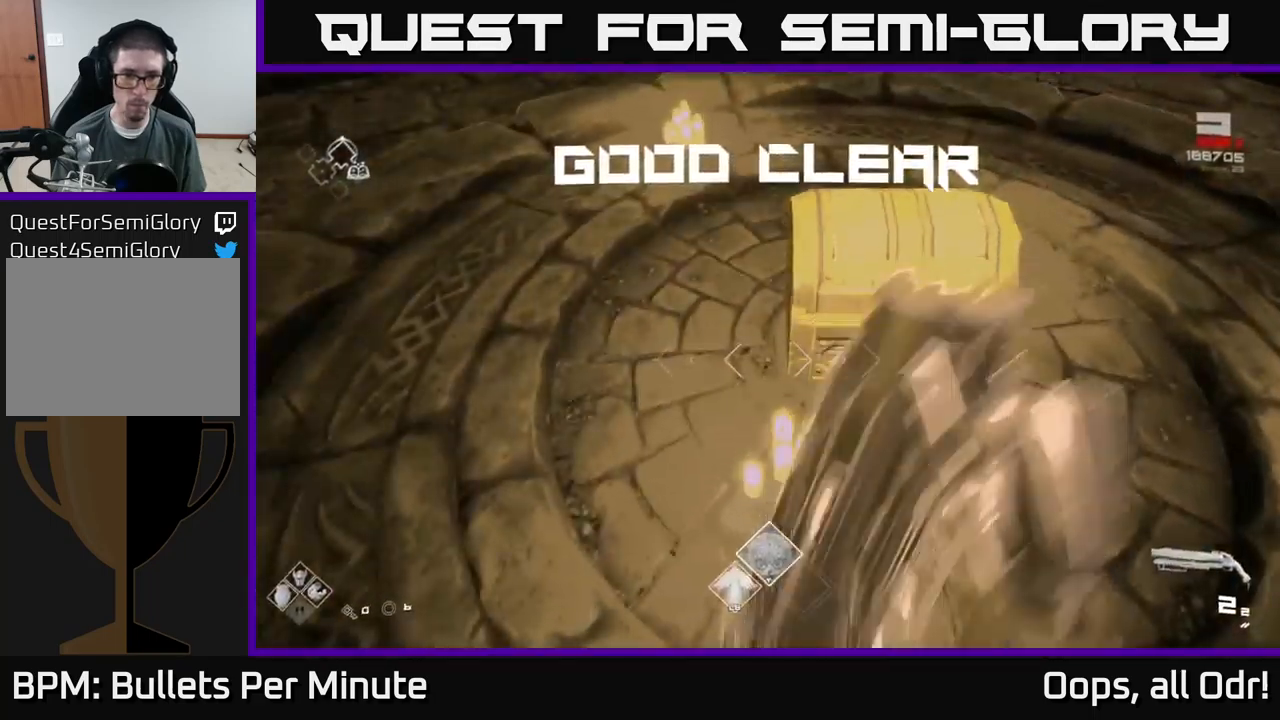
{"buttons": [], "left_stick": "center", "right_stick": "center", "events": [[117, "X", "up"], [333, "left_stick", "down"], [383, "left_stick", "down-right"], [483, "left_stick", "center"]]}
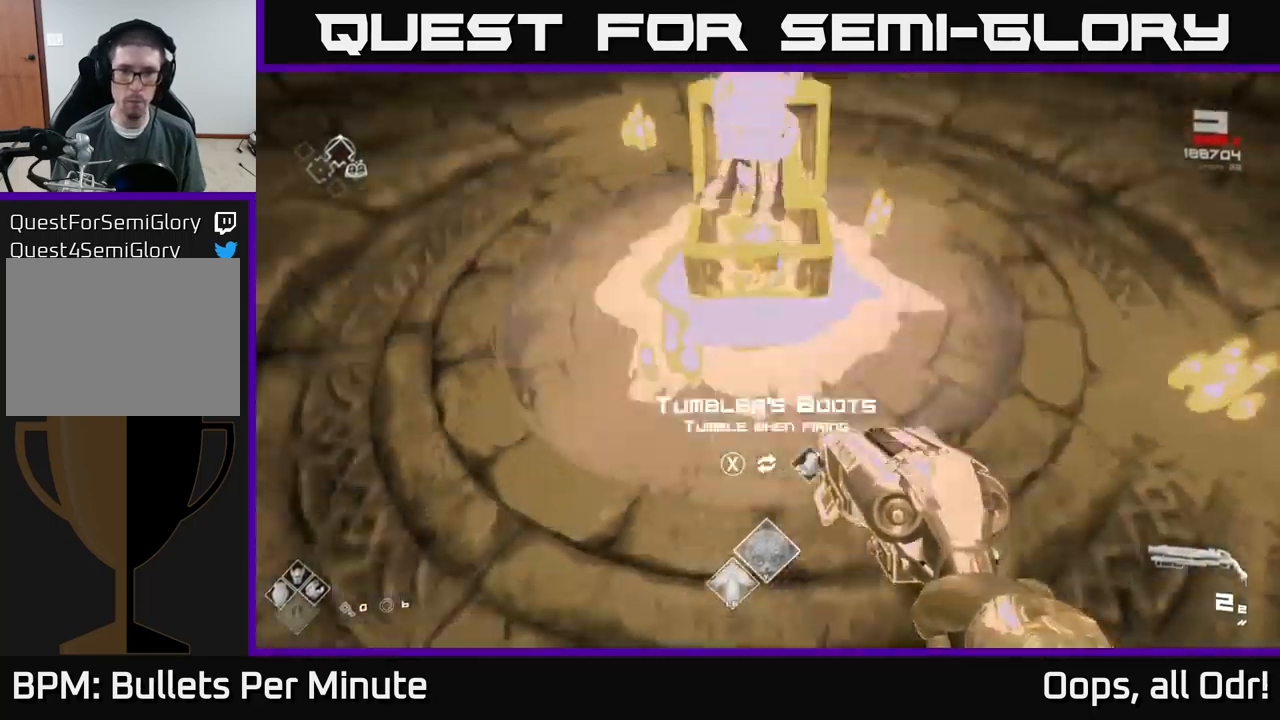
{"buttons": [], "left_stick": "center", "right_stick": "center", "events": [[17, "right_stick", "up"], [200, "right_stick", "center"], [233, "left_stick", "up"], [367, "left_stick", "center"]]}
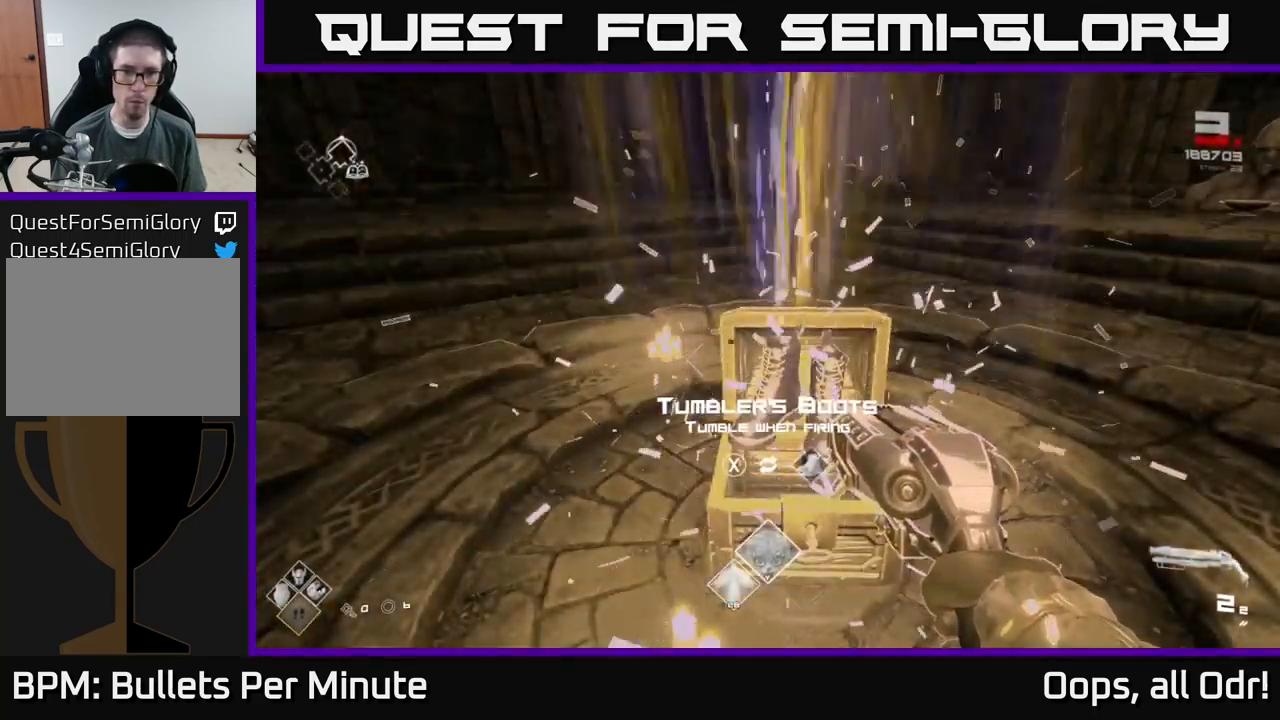
{"buttons": [], "left_stick": "center", "right_stick": "center", "events": []}
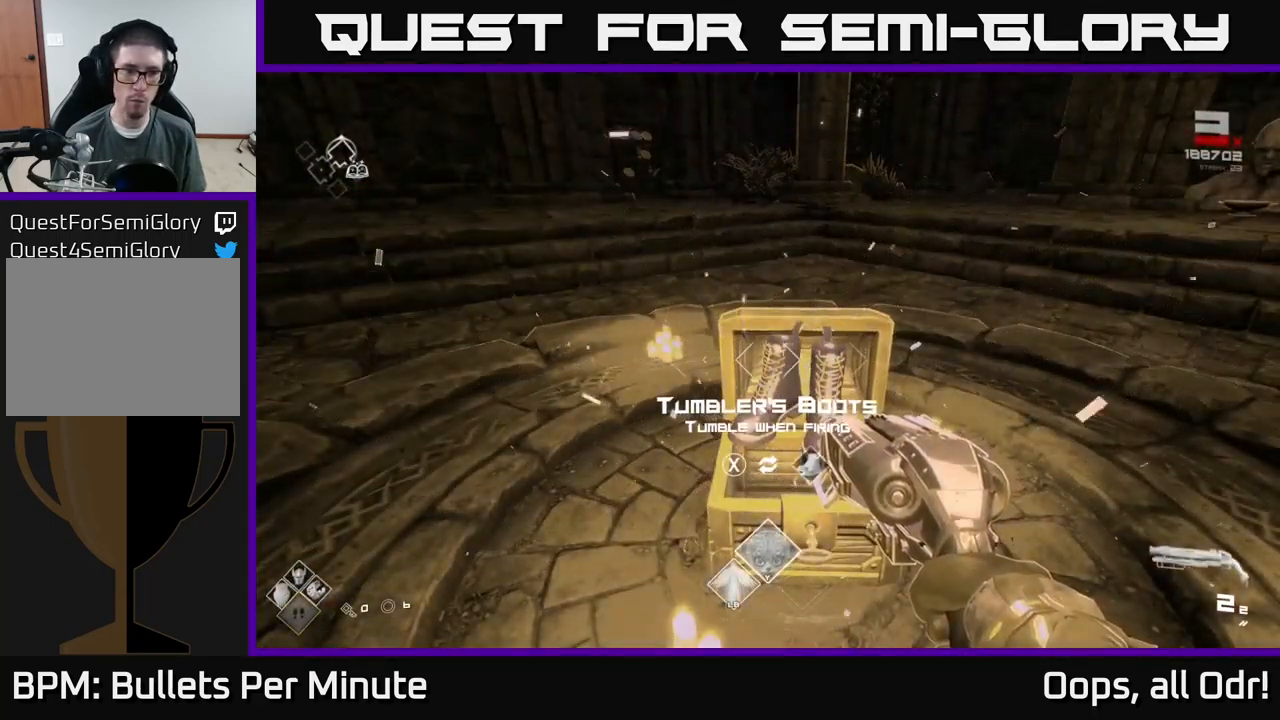
{"buttons": [], "left_stick": "up", "right_stick": "center", "events": [[233, "X", "down"], [300, "left_stick", "up"], [317, "X", "up"]]}
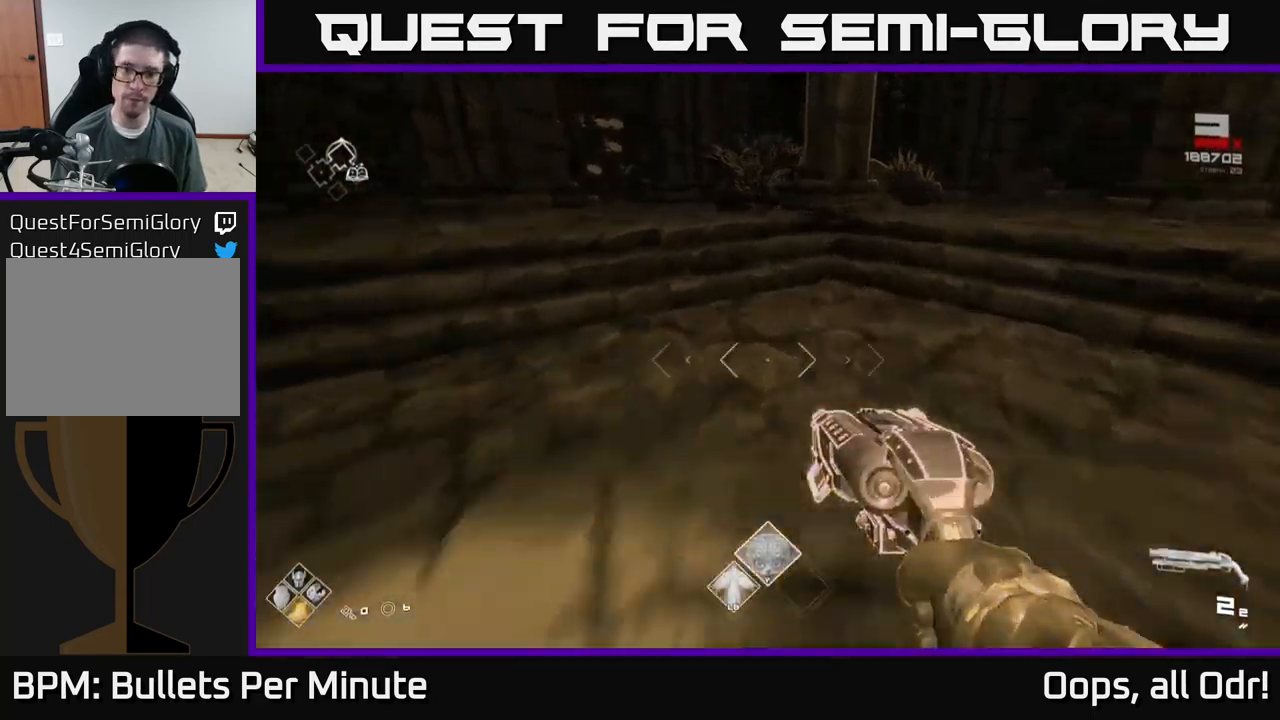
{"buttons": [], "left_stick": "right", "right_stick": "right", "events": [[50, "left_stick", "up-right"], [67, "right_stick", "right"], [283, "left_stick", "down-right"], [467, "left_stick", "right"]]}
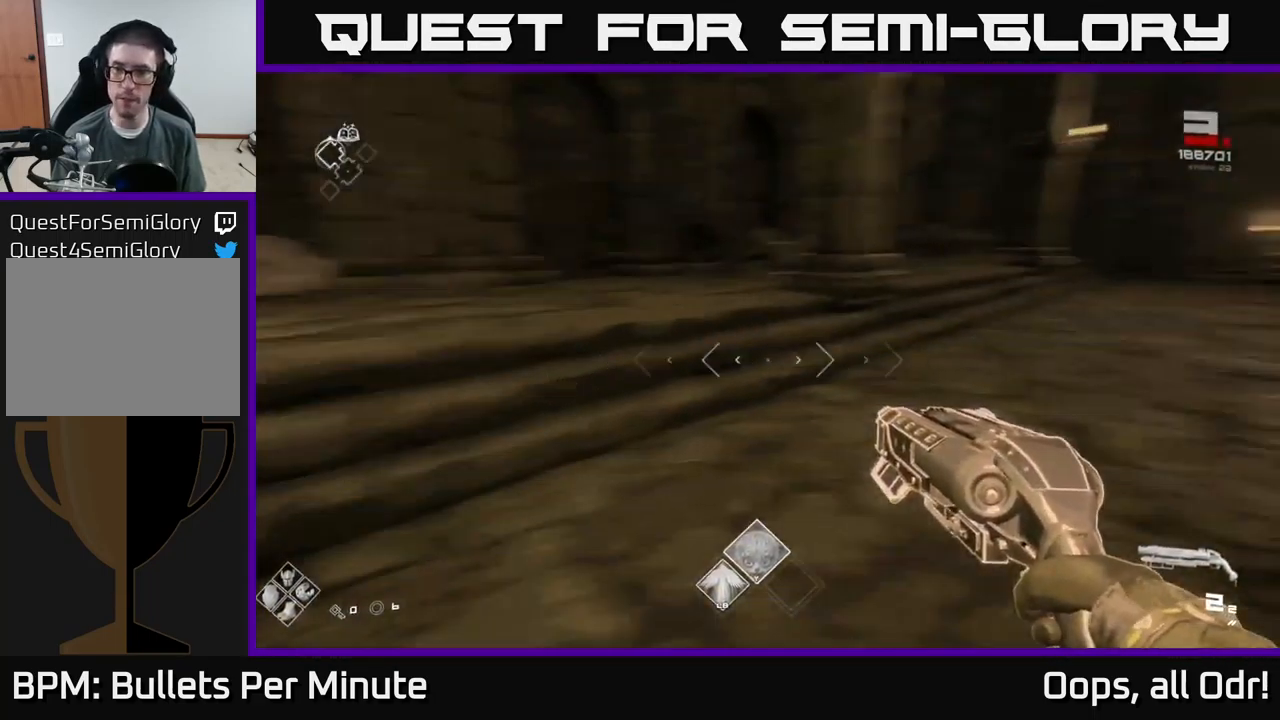
{"buttons": [], "left_stick": "up-left", "right_stick": "left", "events": [[167, "left_stick", "up"], [183, "right_stick", "left"], [233, "left_stick", "left"], [400, "left_stick", "up-left"]]}
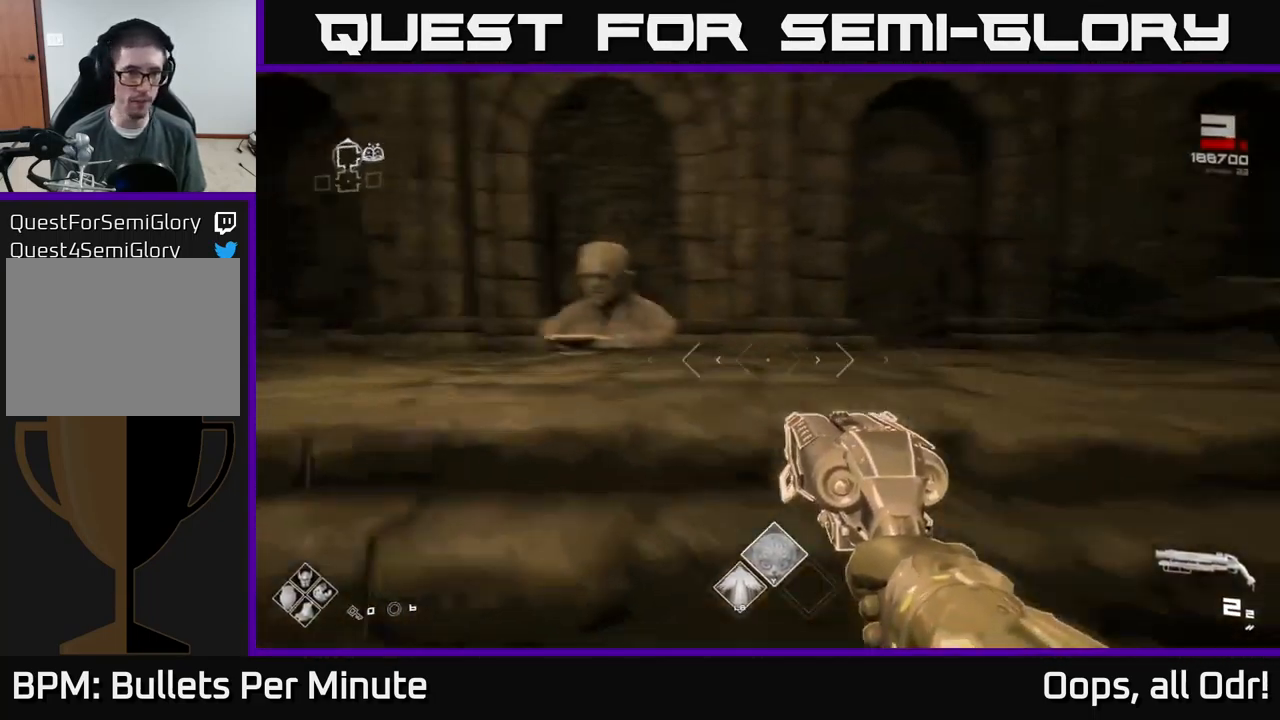
{"buttons": ["X"], "left_stick": "down", "right_stick": "center", "events": [[33, "left_stick", "up"], [33, "right_stick", "center"], [200, "left_stick", "up-left"], [200, "right_stick", "down-left"], [400, "right_stick", "center"], [467, "X", "down"], [483, "left_stick", "down"]]}
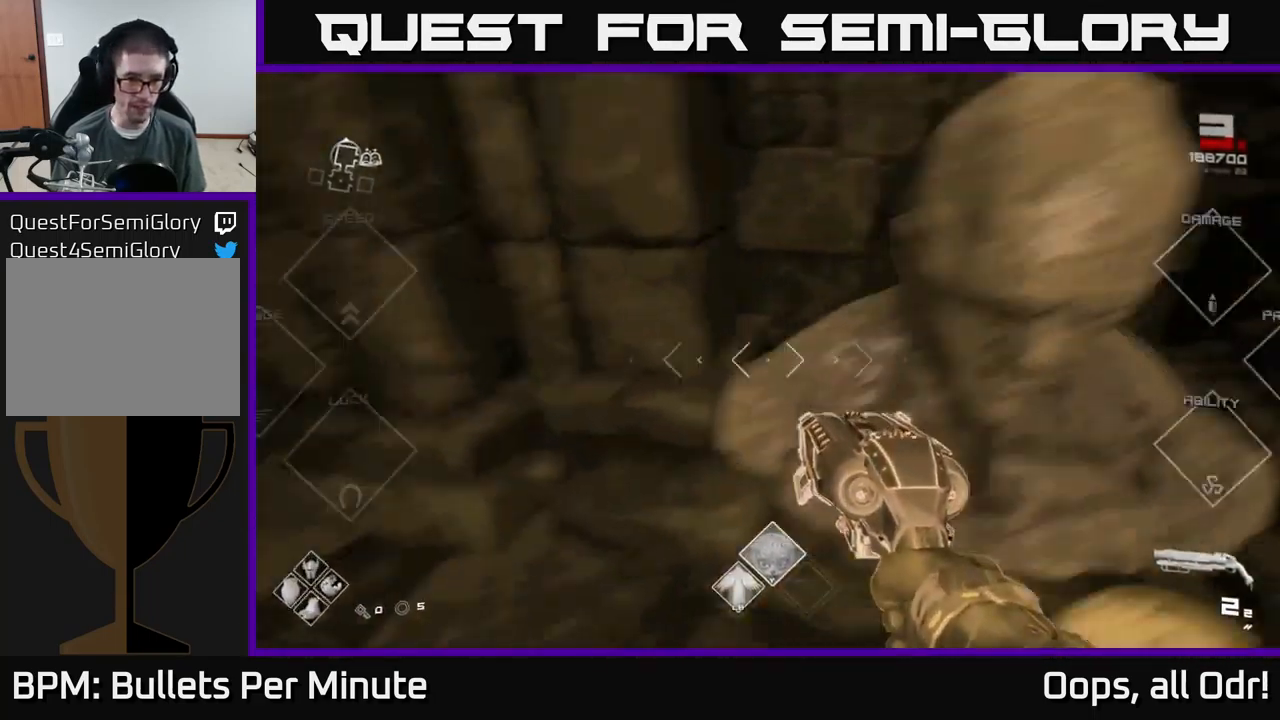
{"buttons": [], "left_stick": "right", "right_stick": "right", "events": [[33, "X", "up"], [133, "left_stick", "down-right"], [217, "right_stick", "right"], [383, "left_stick", "right"]]}
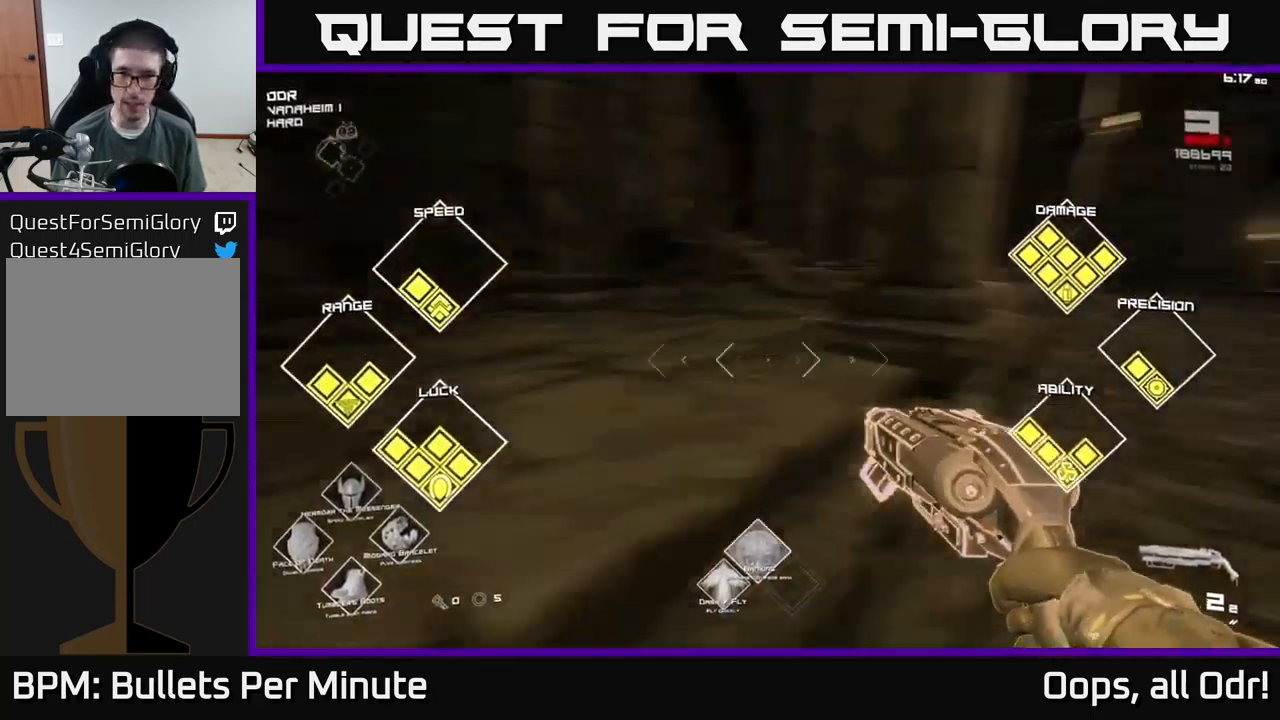
{"buttons": [], "left_stick": "up", "right_stick": "center", "events": [[17, "left_stick", "up-right"], [334, "right_stick", "center"], [417, "left_stick", "up"]]}
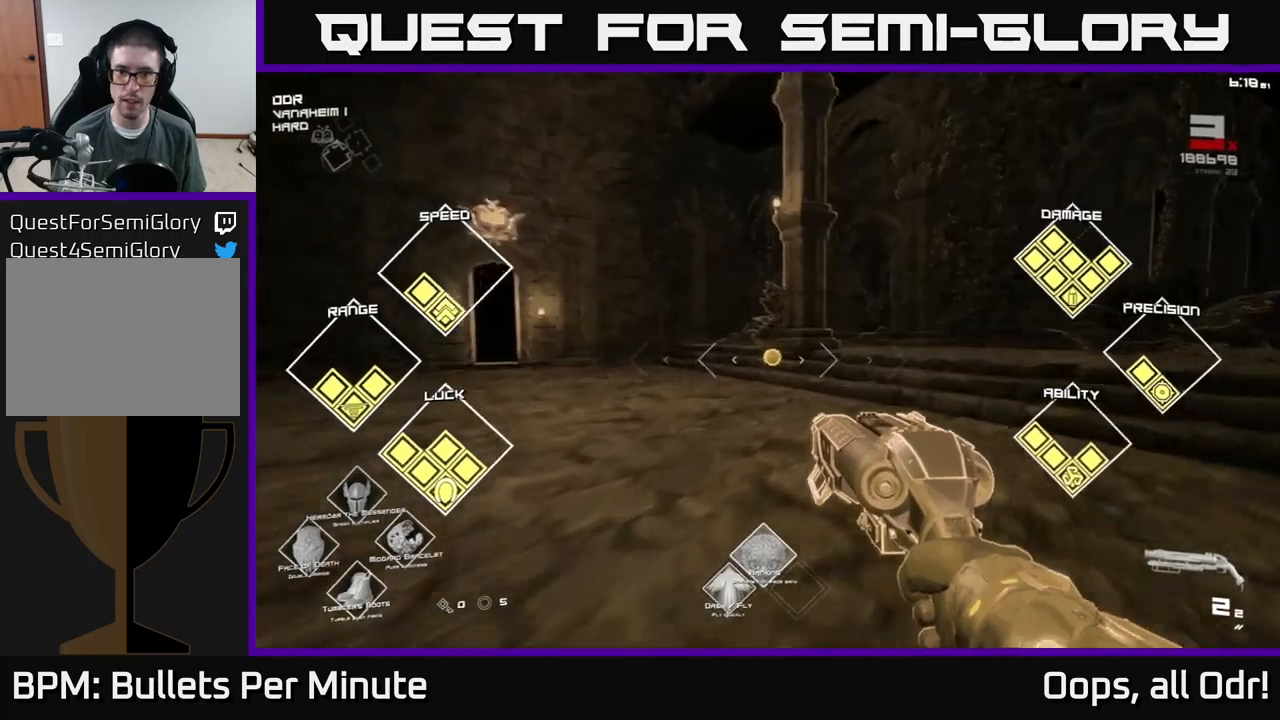
{"buttons": [], "left_stick": "up", "right_stick": "center", "events": []}
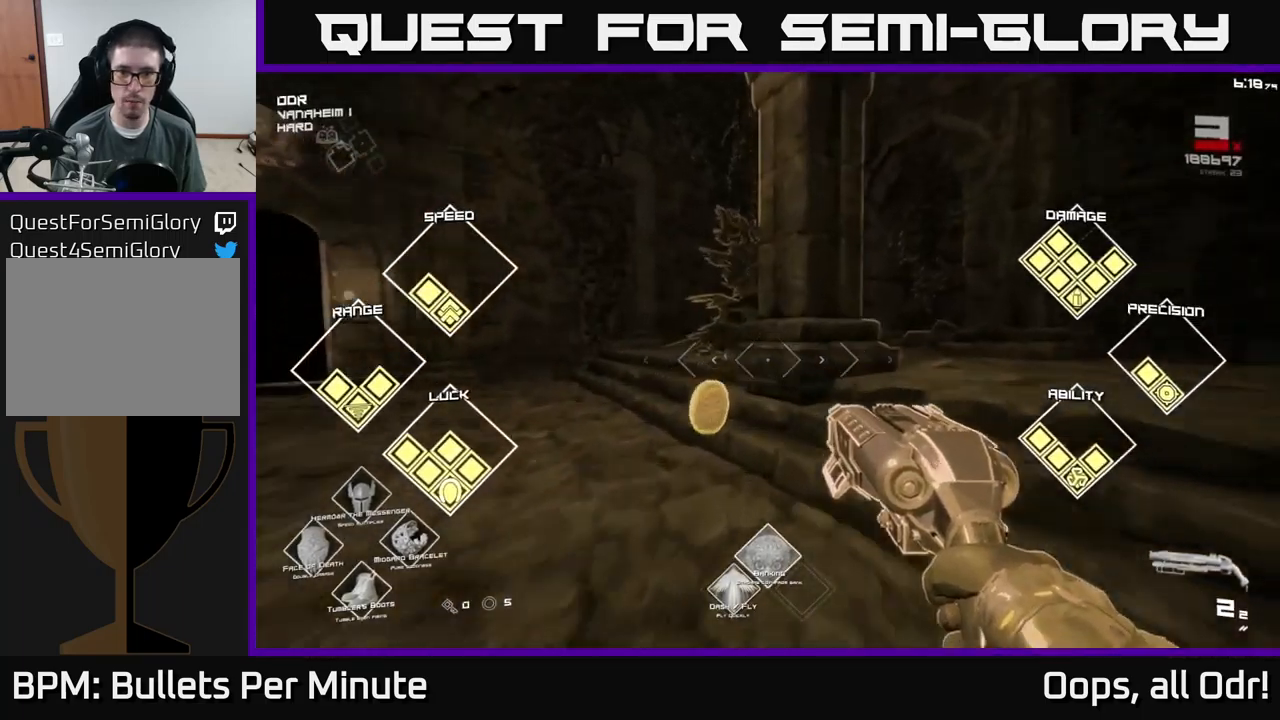
{"buttons": [], "left_stick": "down-left", "right_stick": "right", "events": [[67, "right_stick", "right"], [150, "left_stick", "right"], [217, "left_stick", "down-right"], [467, "left_stick", "down-left"]]}
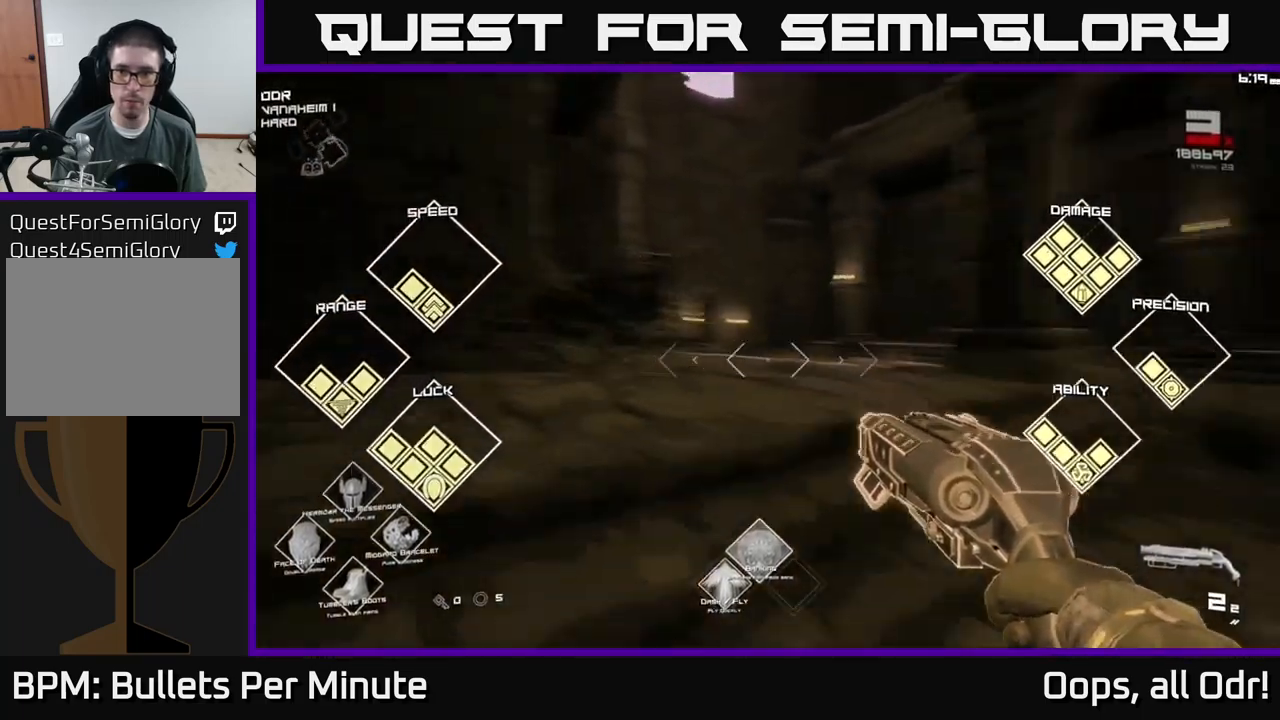
{"buttons": [], "left_stick": "up-right", "right_stick": "center", "events": [[84, "right_stick", "center"], [234, "left_stick", "down-right"], [400, "left_stick", "up-right"]]}
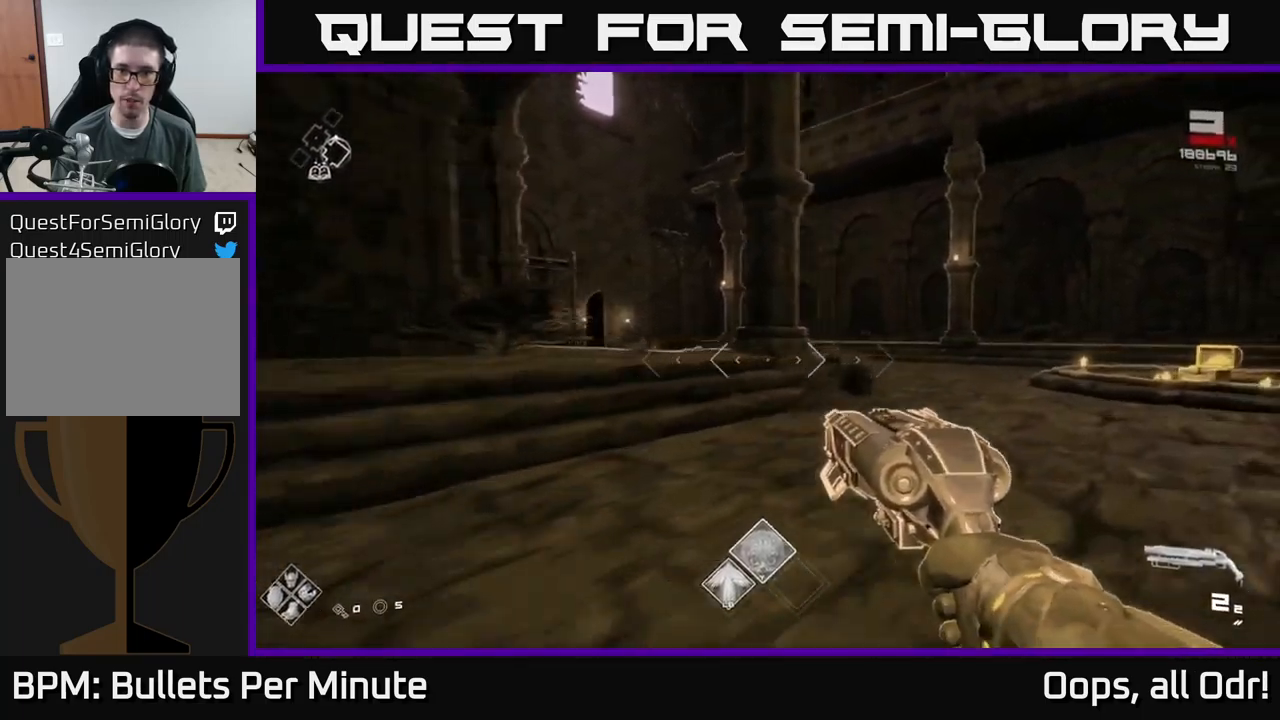
{"buttons": [], "left_stick": "down-left", "right_stick": "center", "events": [[34, "left_stick", "up-left"], [150, "left_stick", "down-left"], [250, "left_stick", "down"], [417, "left_stick", "down-left"]]}
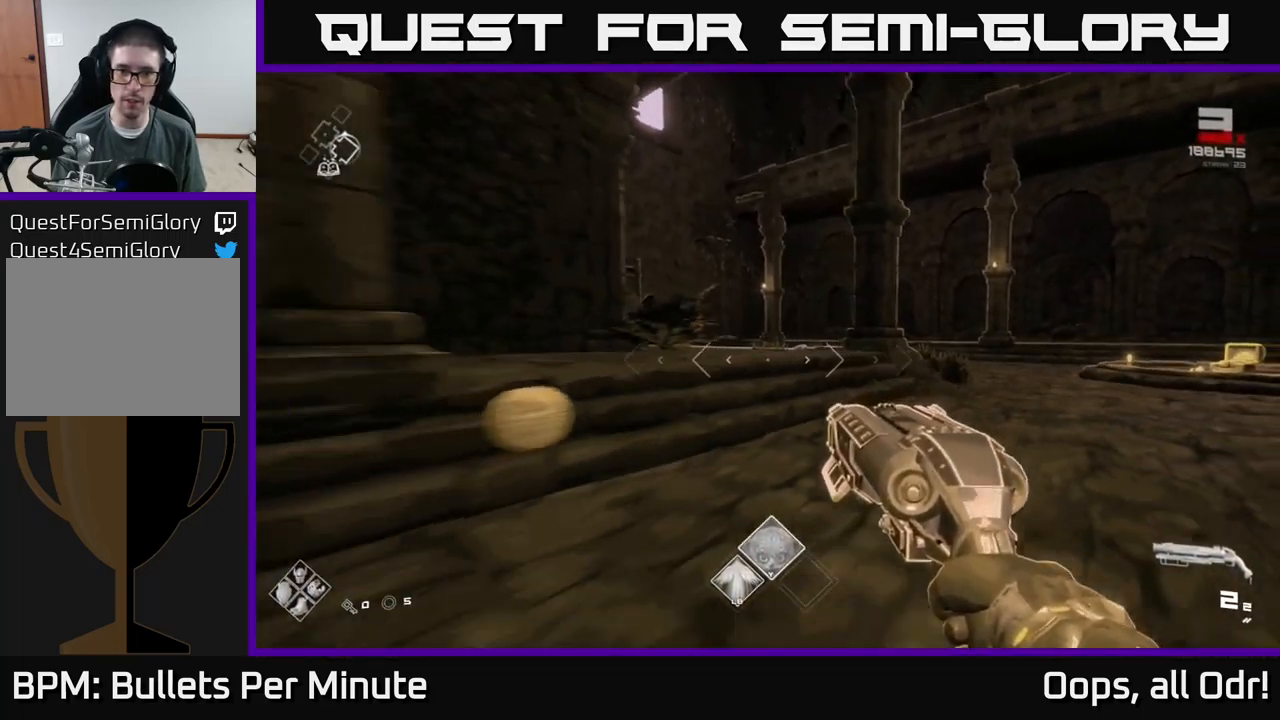
{"buttons": [], "left_stick": "up-left", "right_stick": "center", "events": [[100, "right_stick", "down-right"], [117, "left_stick", "center"], [200, "right_stick", "center"], [234, "left_stick", "up"], [417, "left_stick", "up-left"]]}
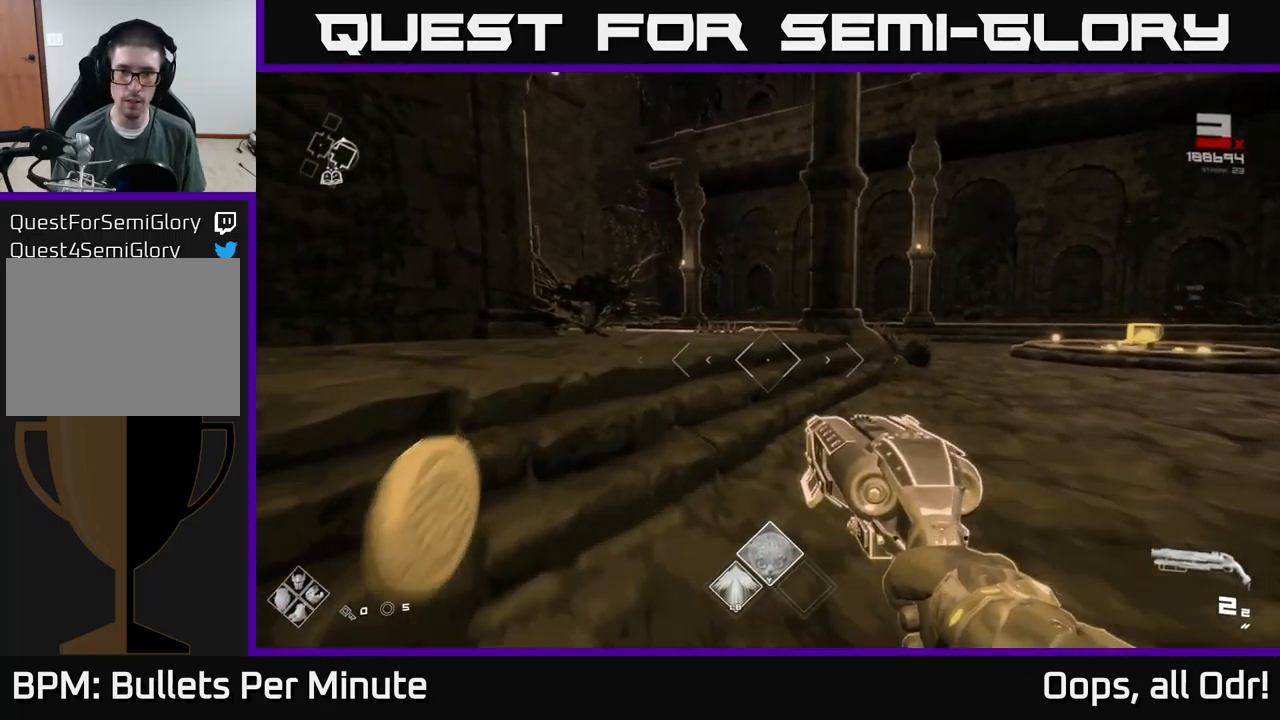
{"buttons": [], "left_stick": "center", "right_stick": "center", "events": [[34, "right_stick", "right"], [134, "left_stick", "down-left"], [250, "left_stick", "center"], [300, "right_stick", "center"]]}
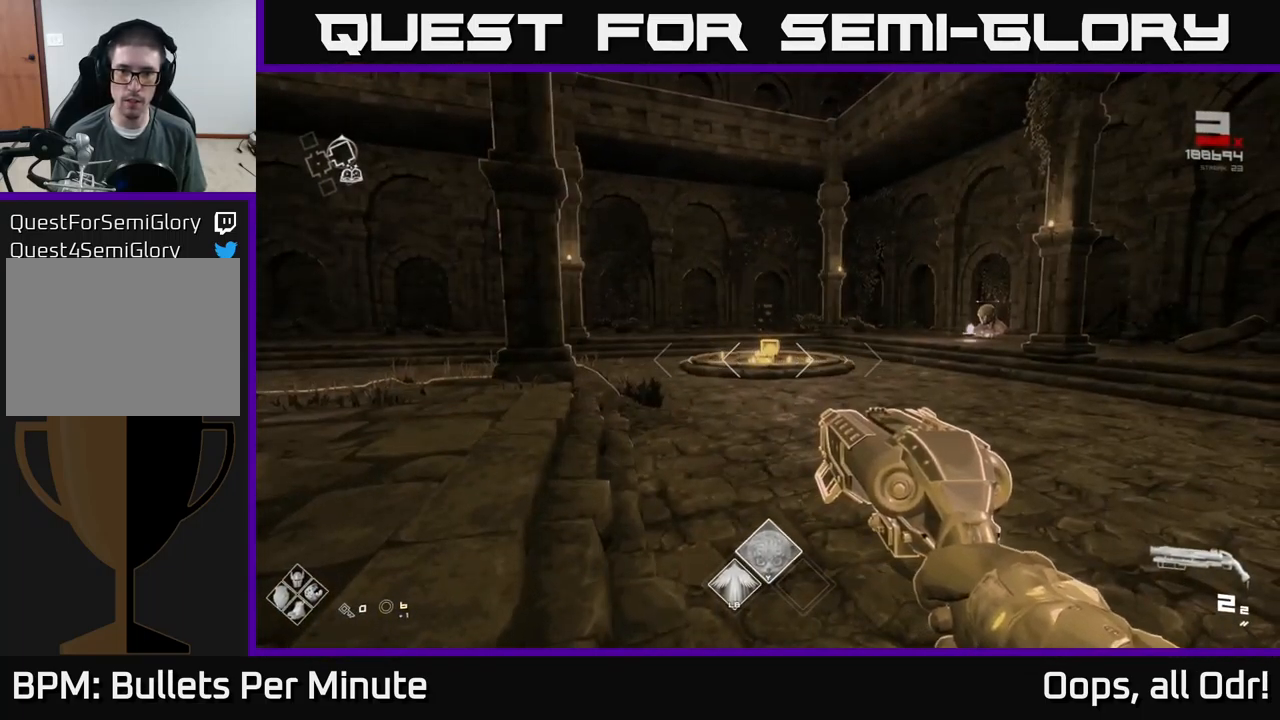
{"buttons": [], "left_stick": "right", "right_stick": "left", "events": [[250, "right_stick", "left"], [367, "left_stick", "right"]]}